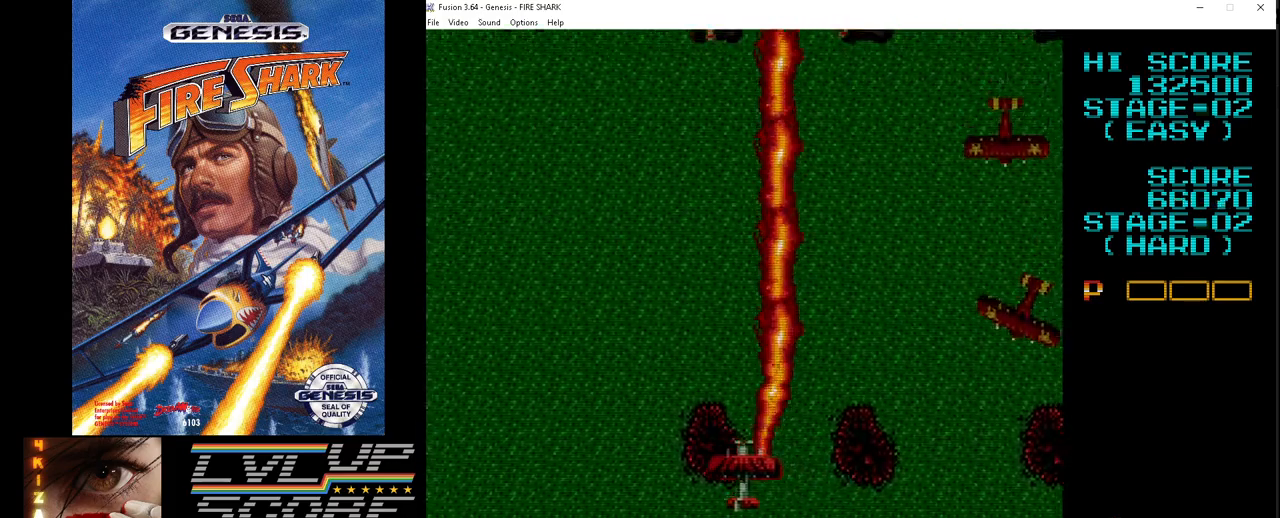
Gameplay with a controller (Xbox layout); each line is a JSON object with the inputs held at the frame after it. "events" lists button and stick changes between this image and that frame as [ms after this image, input, new state], when the widget could be followed in between. Not read: L1 L2 L3 R1 R2 R3.
{"buttons": ["A", "DPAD_DOWN", "DPAD_RIGHT"], "events": [[83, "DPAD_DOWN", "down"], [183, "DPAD_RIGHT", "up"], [217, "DPAD_LEFT", "down"], [417, "DPAD_LEFT", "up"], [450, "DPAD_RIGHT", "down"]]}
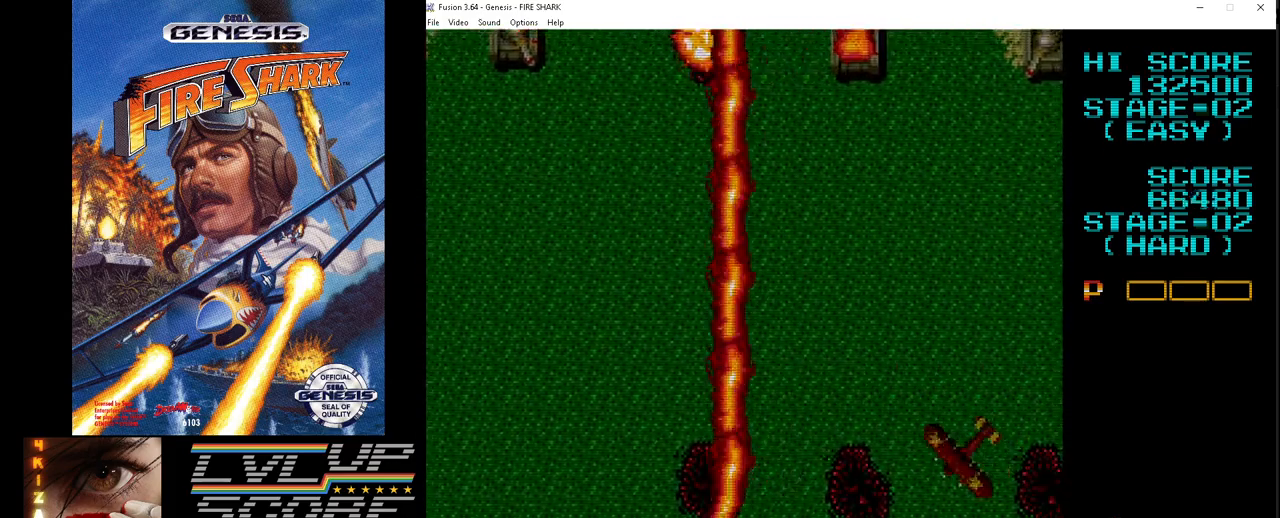
{"buttons": ["A", "DPAD_LEFT"], "events": [[200, "DPAD_RIGHT", "up"], [217, "DPAD_LEFT", "down"], [433, "DPAD_DOWN", "up"]]}
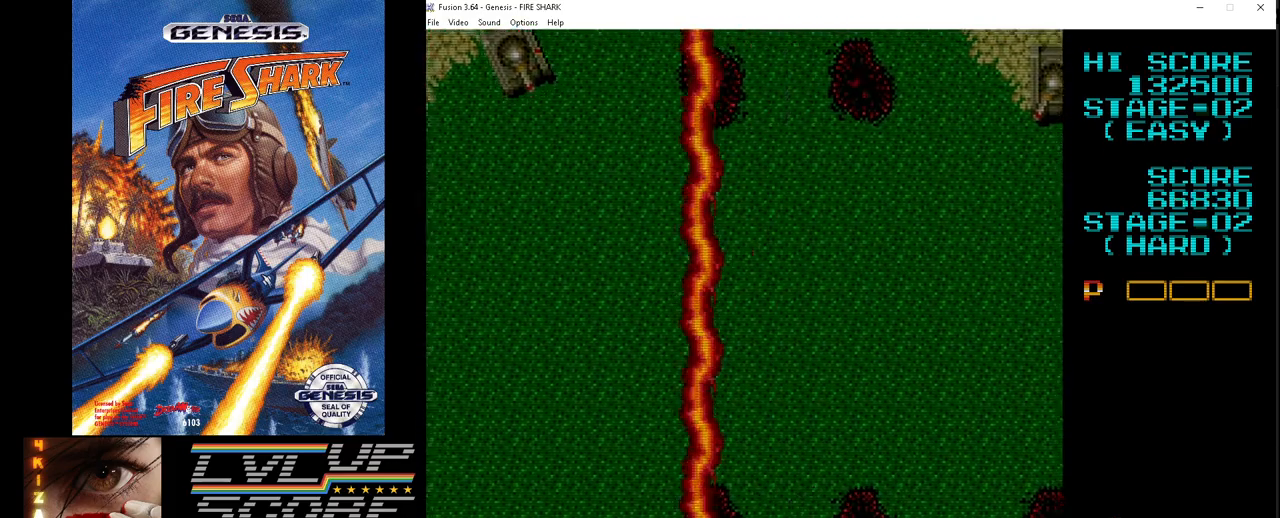
{"buttons": ["A", "DPAD_DOWN"], "events": [[483, "DPAD_DOWN", "down"], [483, "DPAD_LEFT", "up"]]}
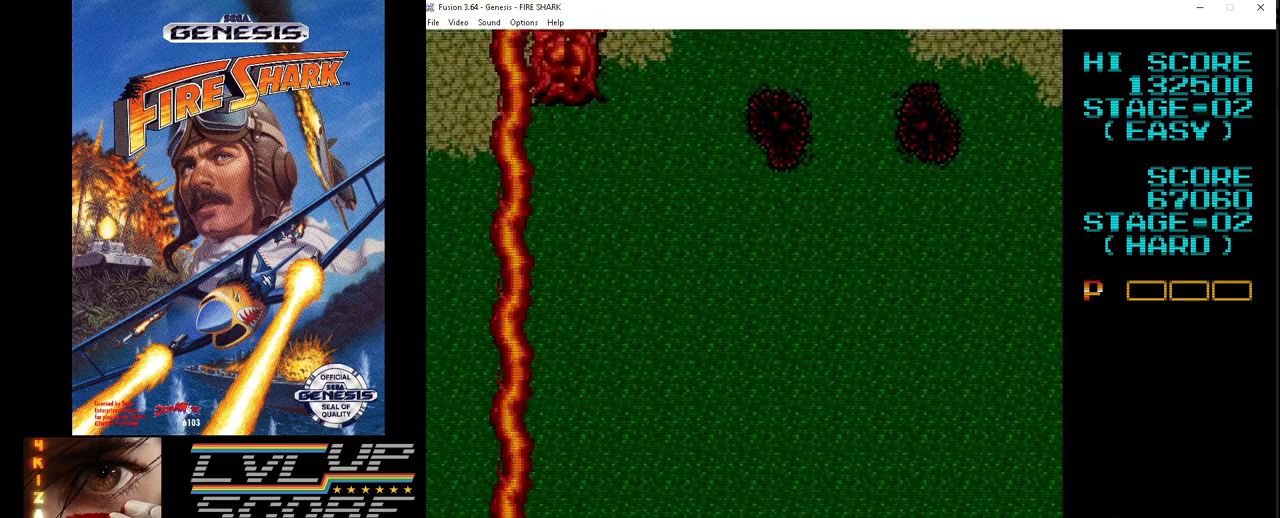
{"buttons": ["A", "DPAD_RIGHT"], "events": [[17, "DPAD_DOWN", "up"], [17, "DPAD_RIGHT", "down"]]}
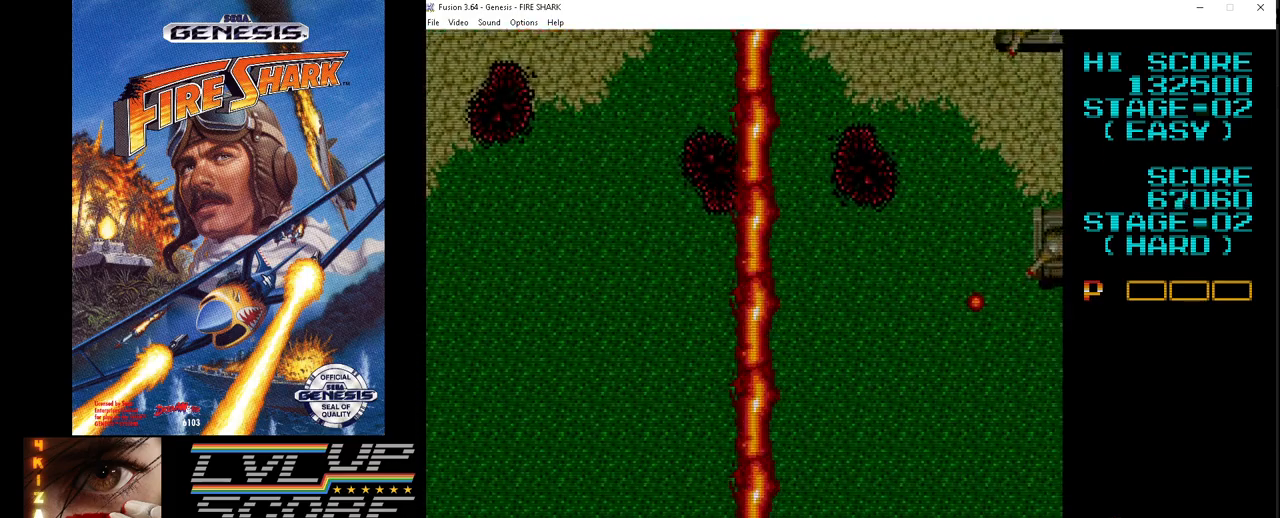
{"buttons": ["A", "DPAD_RIGHT"], "events": []}
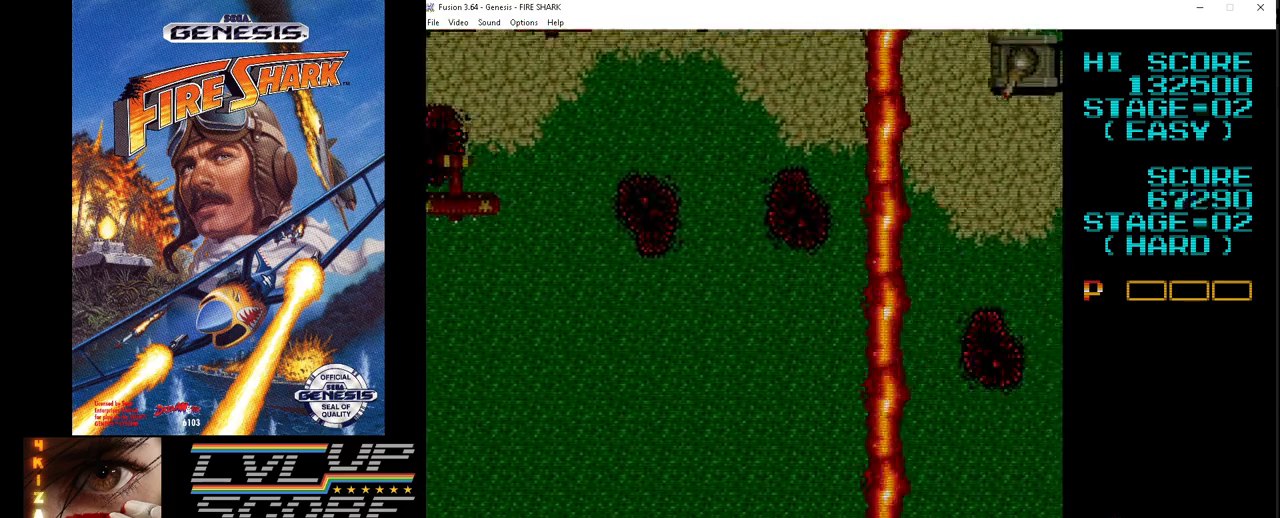
{"buttons": ["A", "DPAD_LEFT"], "events": [[250, "DPAD_DOWN", "down"], [267, "DPAD_RIGHT", "up"], [300, "DPAD_DOWN", "up"], [300, "DPAD_LEFT", "down"]]}
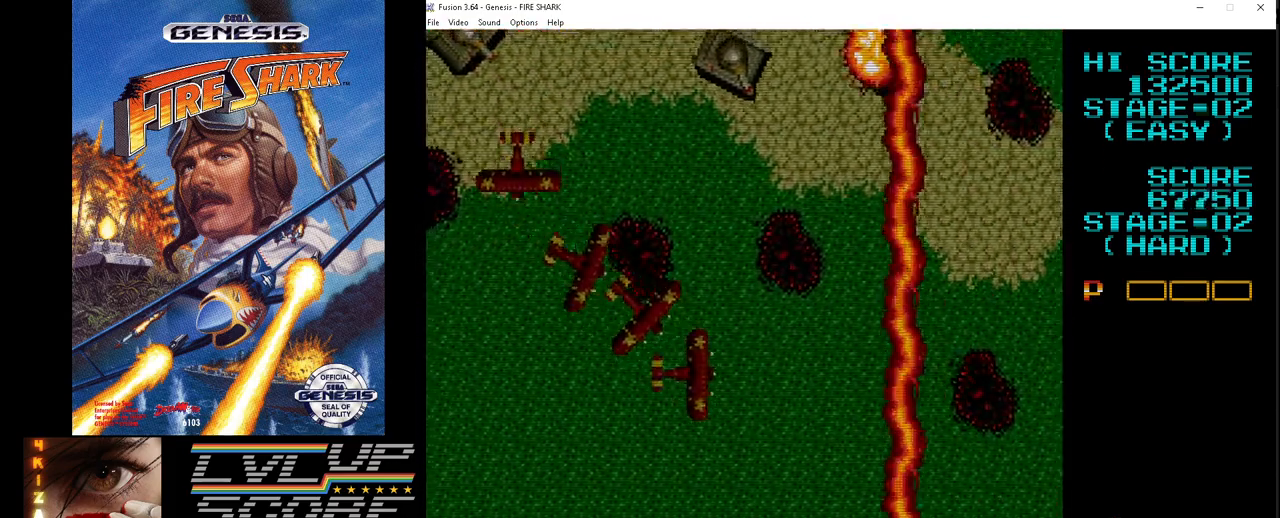
{"buttons": ["A", "DPAD_LEFT"], "events": []}
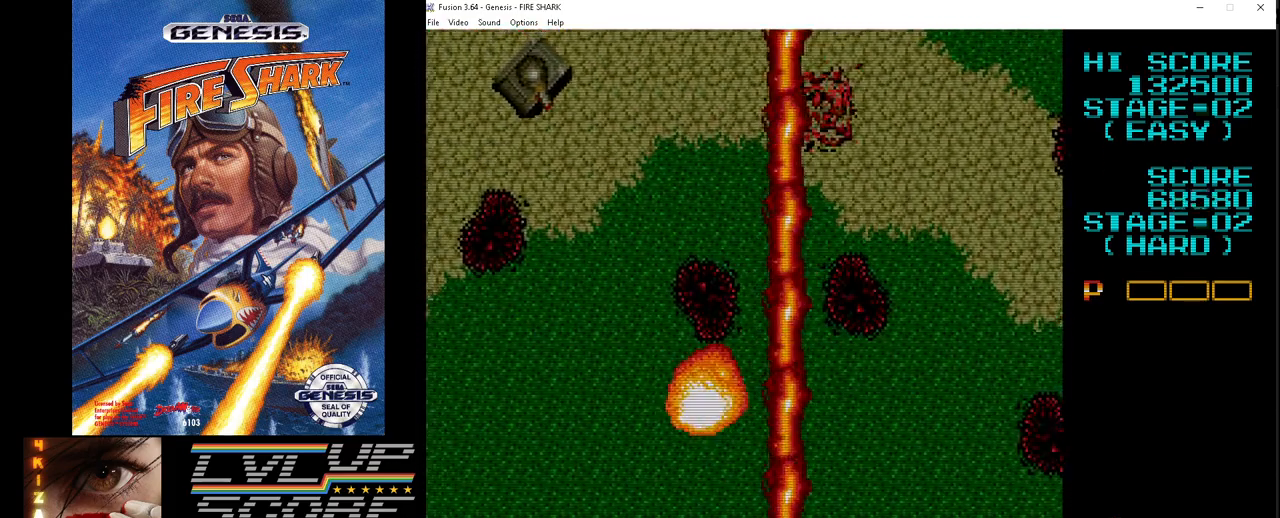
{"buttons": ["A", "DPAD_LEFT"], "events": []}
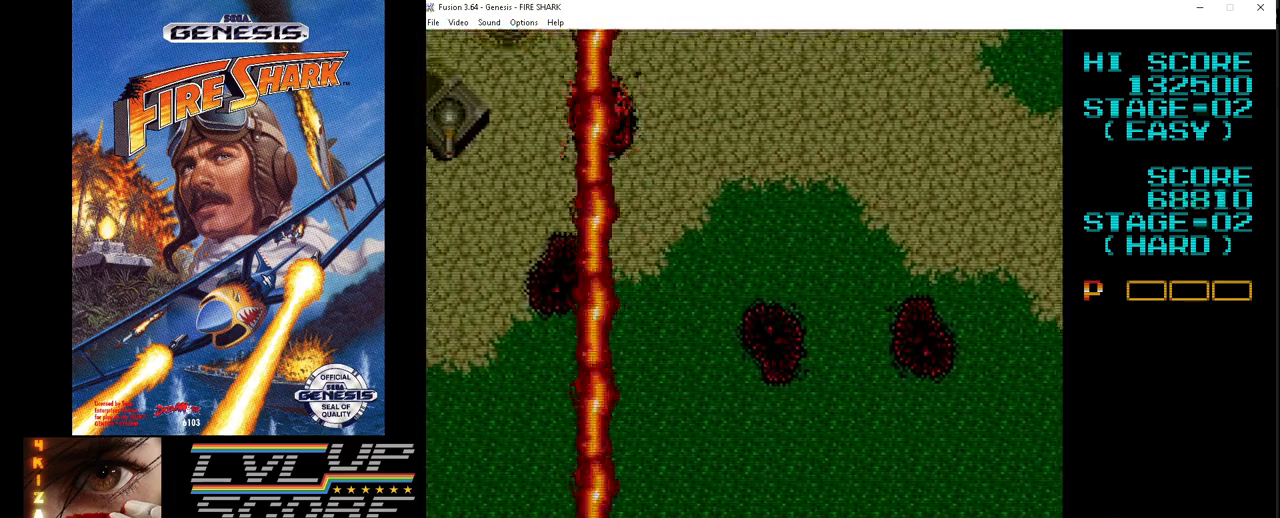
{"buttons": ["A", "DPAD_RIGHT"], "events": [[250, "DPAD_DOWN", "down"], [250, "DPAD_LEFT", "up"], [283, "DPAD_DOWN", "up"], [283, "DPAD_RIGHT", "down"]]}
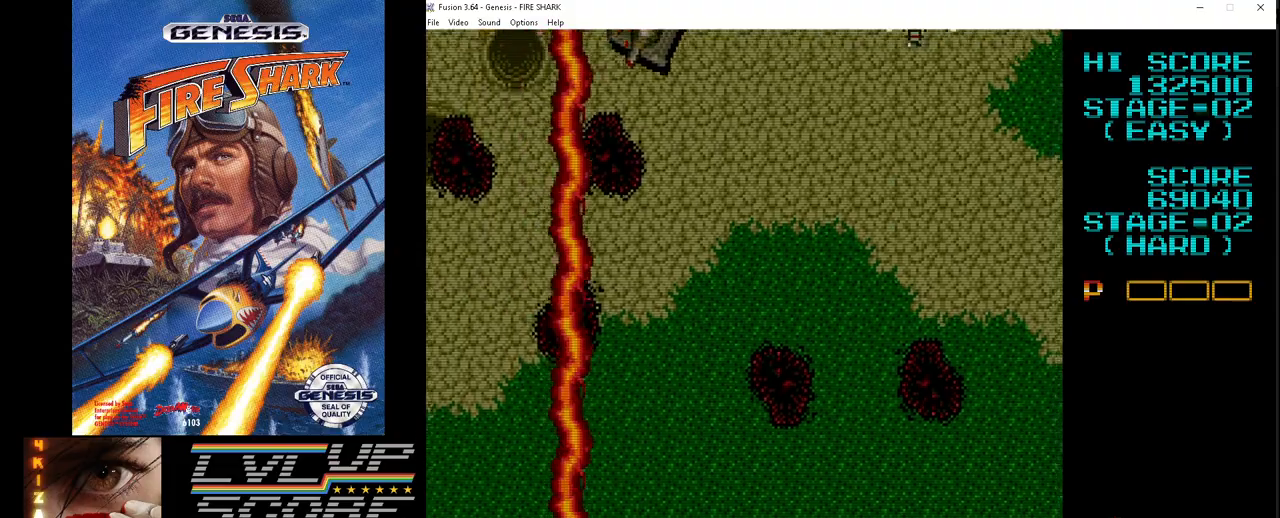
{"buttons": ["A", "DPAD_RIGHT"], "events": []}
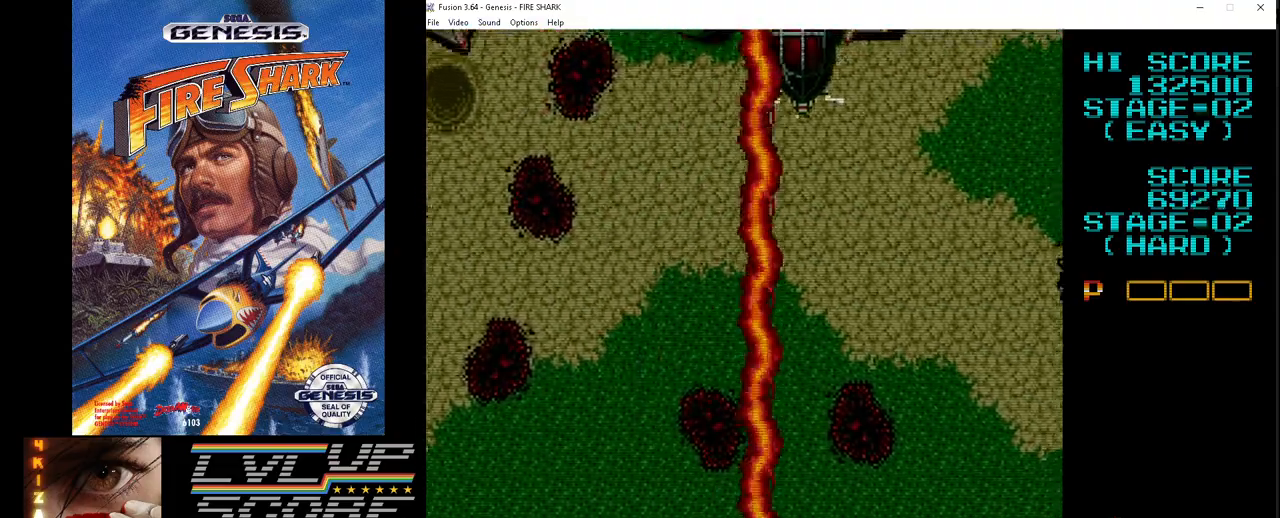
{"buttons": ["A", "DPAD_LEFT"], "events": [[450, "DPAD_DOWN", "down"], [467, "DPAD_DOWN", "up"], [467, "DPAD_LEFT", "down"], [467, "DPAD_RIGHT", "up"]]}
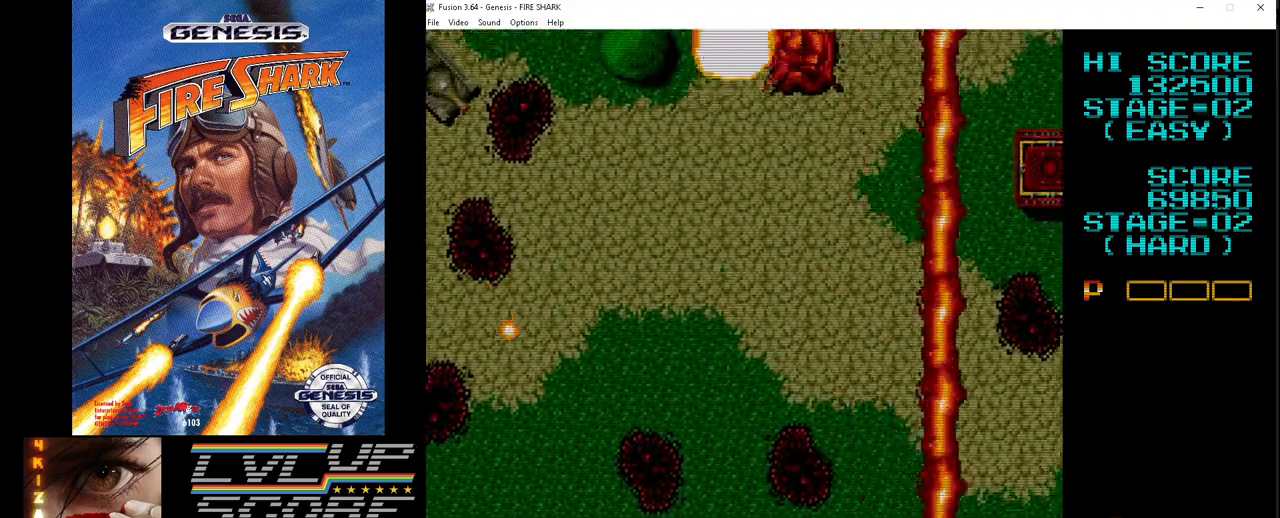
{"buttons": ["A", "DPAD_UP", "DPAD_RIGHT"], "events": [[50, "DPAD_UP", "down"], [83, "DPAD_LEFT", "up"], [100, "DPAD_RIGHT", "down"], [133, "DPAD_UP", "up"], [467, "DPAD_UP", "down"]]}
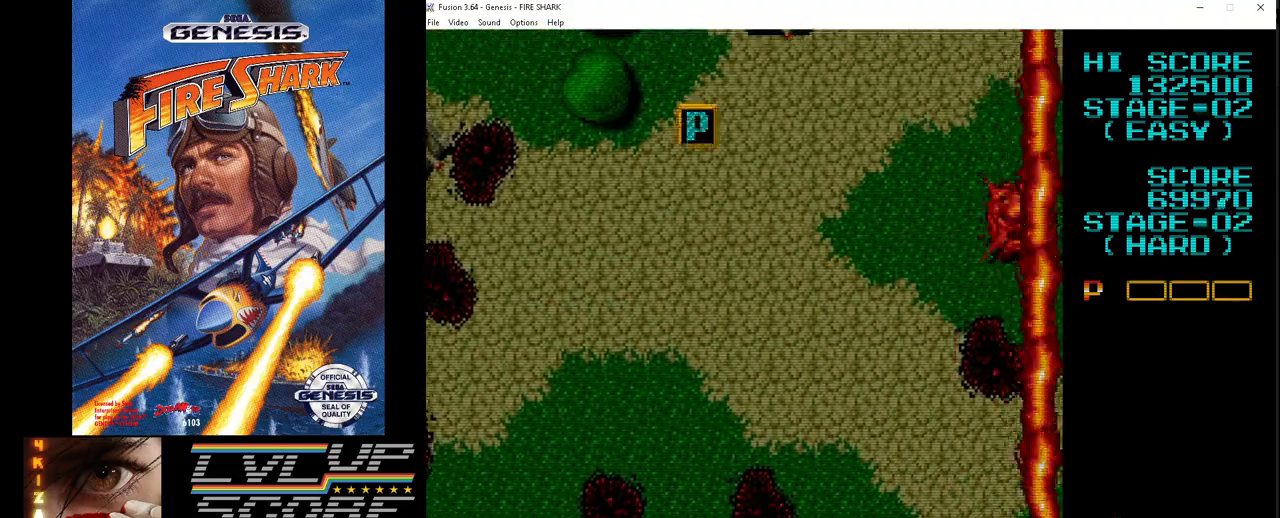
{"buttons": ["A", "DPAD_LEFT"], "events": [[17, "DPAD_LEFT", "down"], [17, "DPAD_RIGHT", "up"], [100, "DPAD_UP", "up"]]}
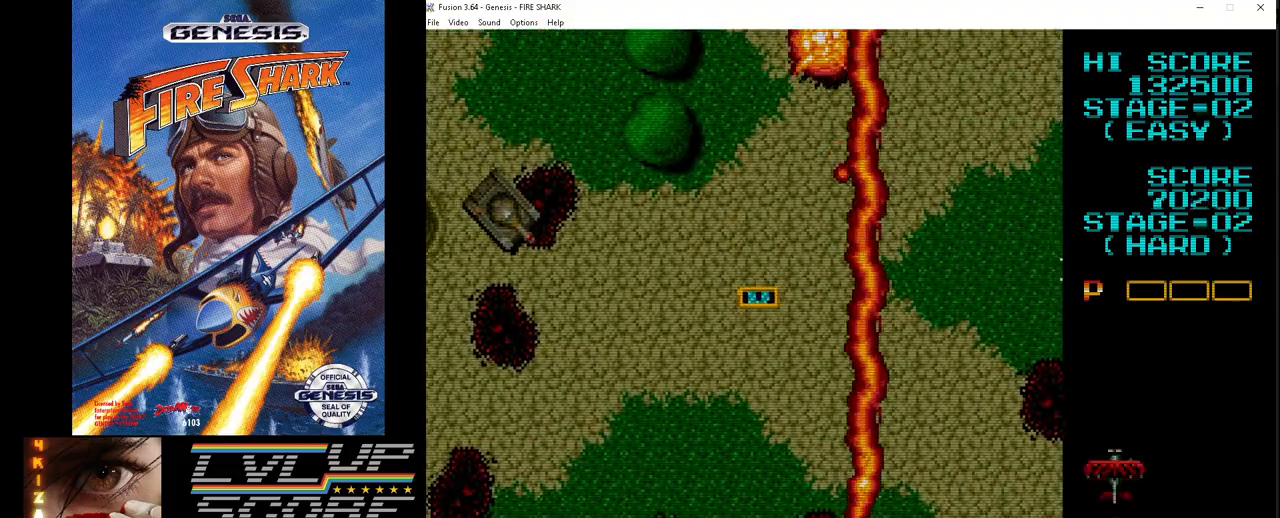
{"buttons": ["A", "DPAD_DOWN", "DPAD_RIGHT"], "events": [[67, "DPAD_UP", "down"], [150, "DPAD_LEFT", "up"], [267, "DPAD_LEFT", "down"], [383, "DPAD_LEFT", "up"], [383, "DPAD_RIGHT", "down"], [417, "DPAD_UP", "up"], [483, "DPAD_DOWN", "down"]]}
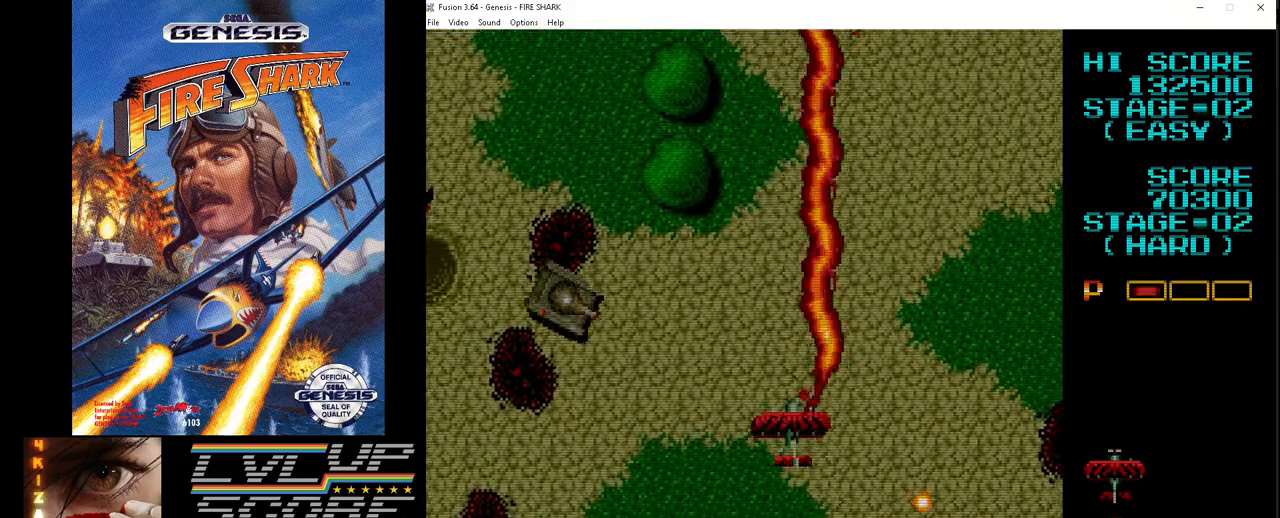
{"buttons": ["A", "DPAD_DOWN", "DPAD_LEFT"], "events": [[33, "DPAD_RIGHT", "up"], [50, "DPAD_LEFT", "down"], [417, "DPAD_DOWN", "up"], [467, "DPAD_DOWN", "down"]]}
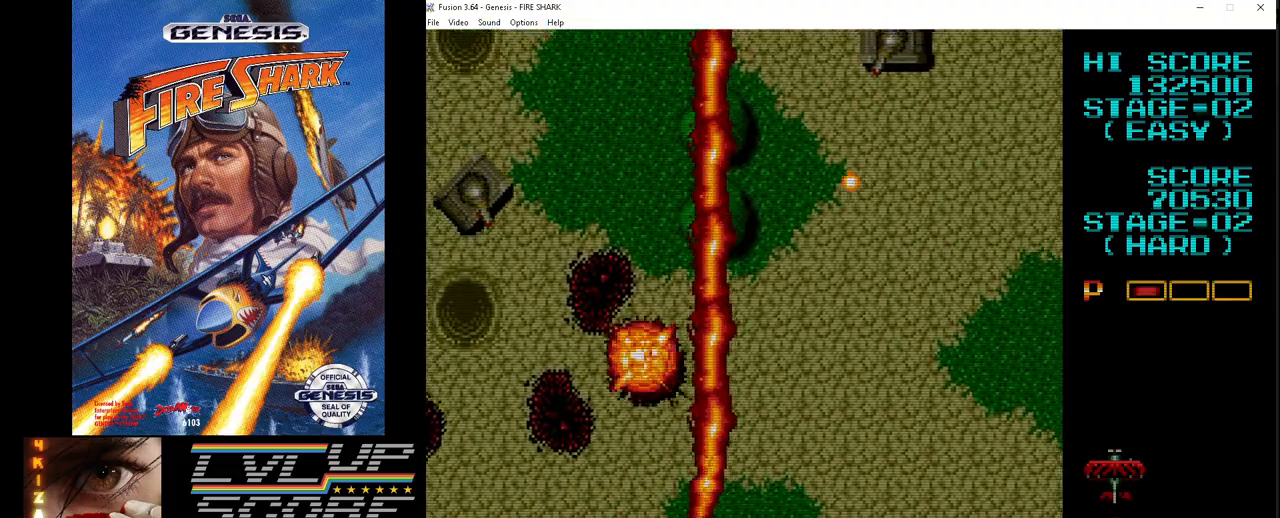
{"buttons": ["A", "DPAD_UP", "DPAD_RIGHT"], "events": [[33, "DPAD_DOWN", "up"], [300, "DPAD_UP", "down"], [417, "DPAD_LEFT", "up"], [483, "DPAD_RIGHT", "down"]]}
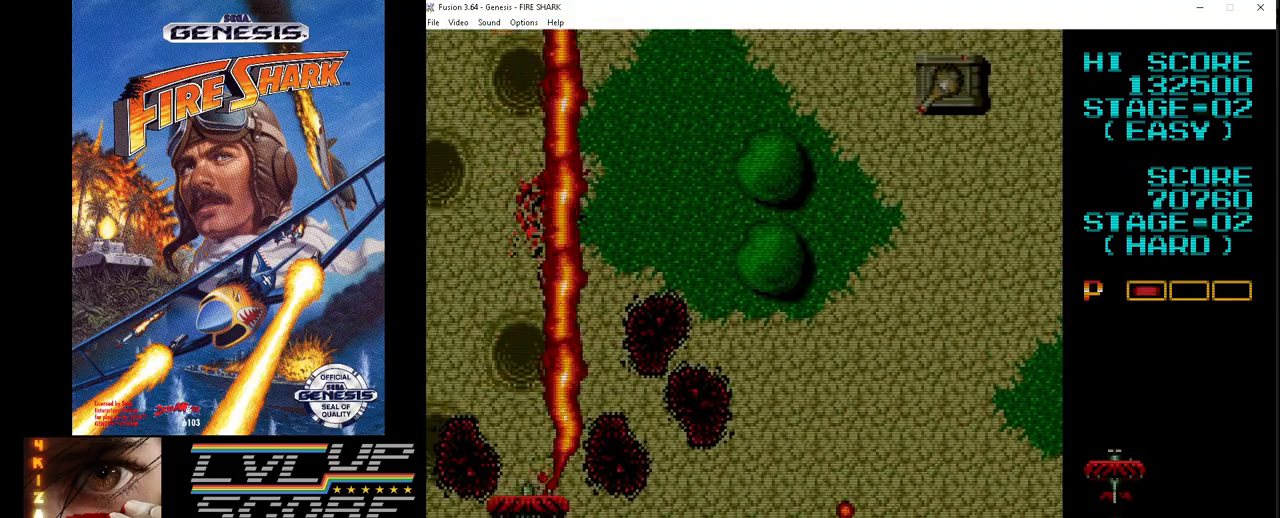
{"buttons": ["A", "DPAD_RIGHT"], "events": [[50, "DPAD_UP", "up"], [333, "DPAD_DOWN", "down"], [500, "DPAD_DOWN", "up"]]}
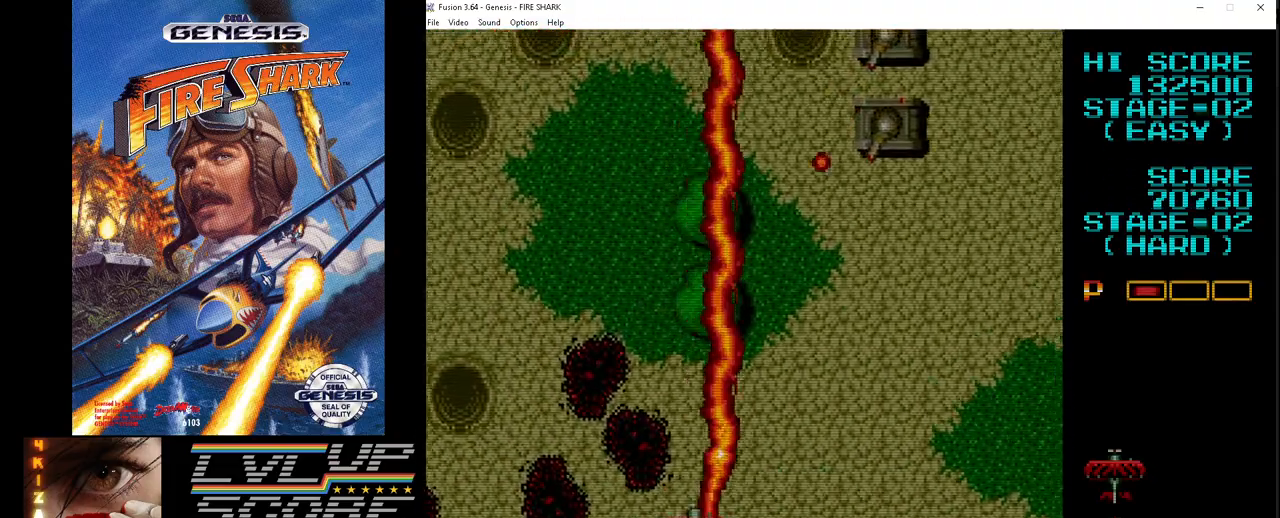
{"buttons": ["A", "DPAD_UP", "DPAD_RIGHT"], "events": [[383, "DPAD_UP", "down"]]}
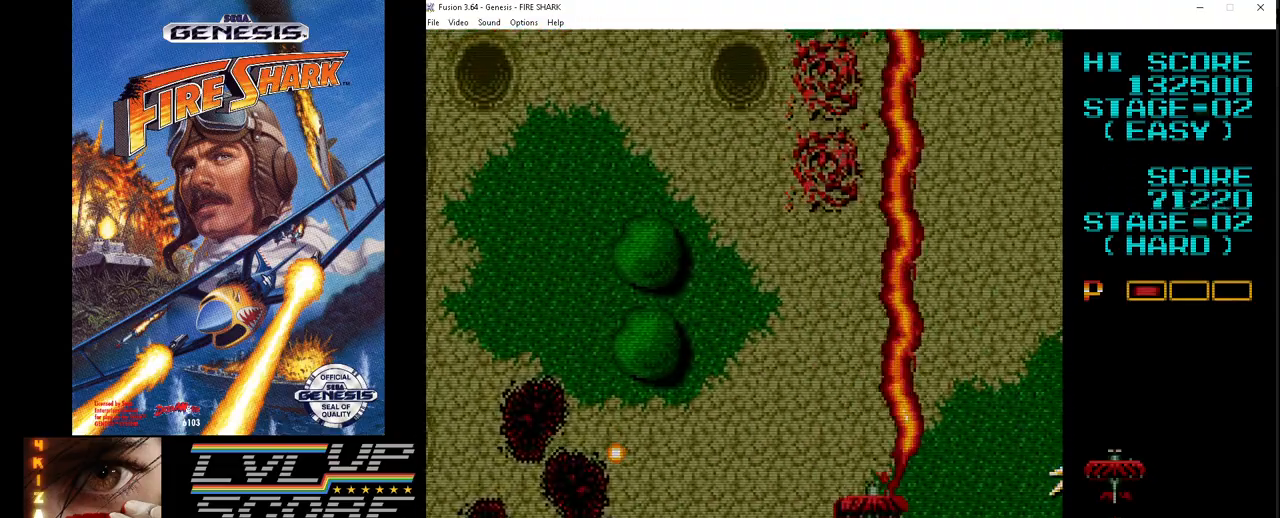
{"buttons": ["A", "DPAD_DOWN"], "events": [[33, "DPAD_UP", "up"], [467, "DPAD_DOWN", "down"], [483, "DPAD_RIGHT", "up"]]}
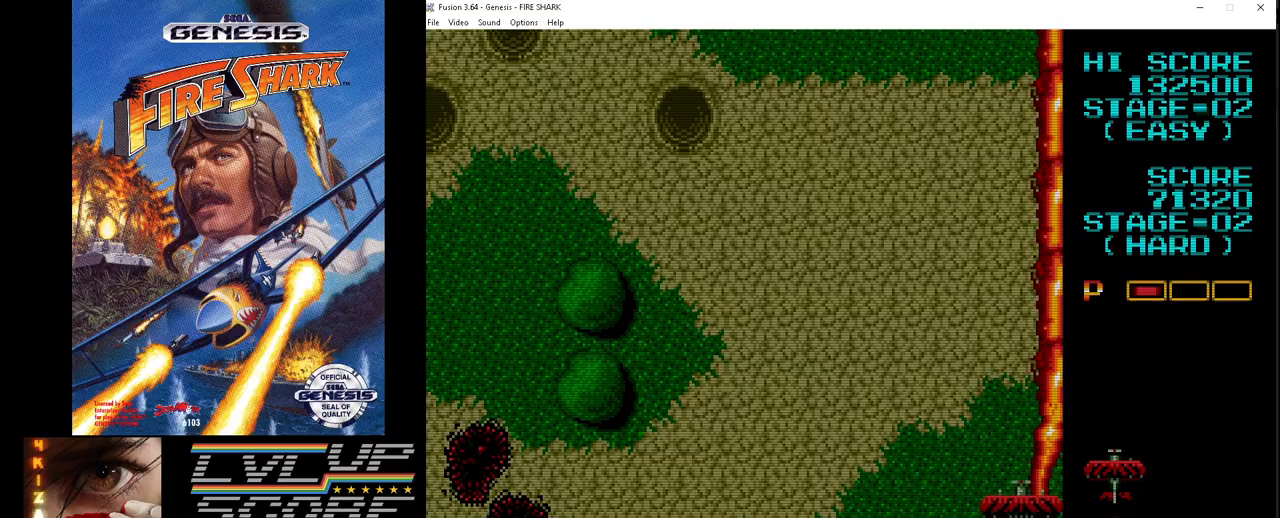
{"buttons": ["A", "DPAD_LEFT"], "events": [[17, "DPAD_LEFT", "down"], [250, "DPAD_DOWN", "up"]]}
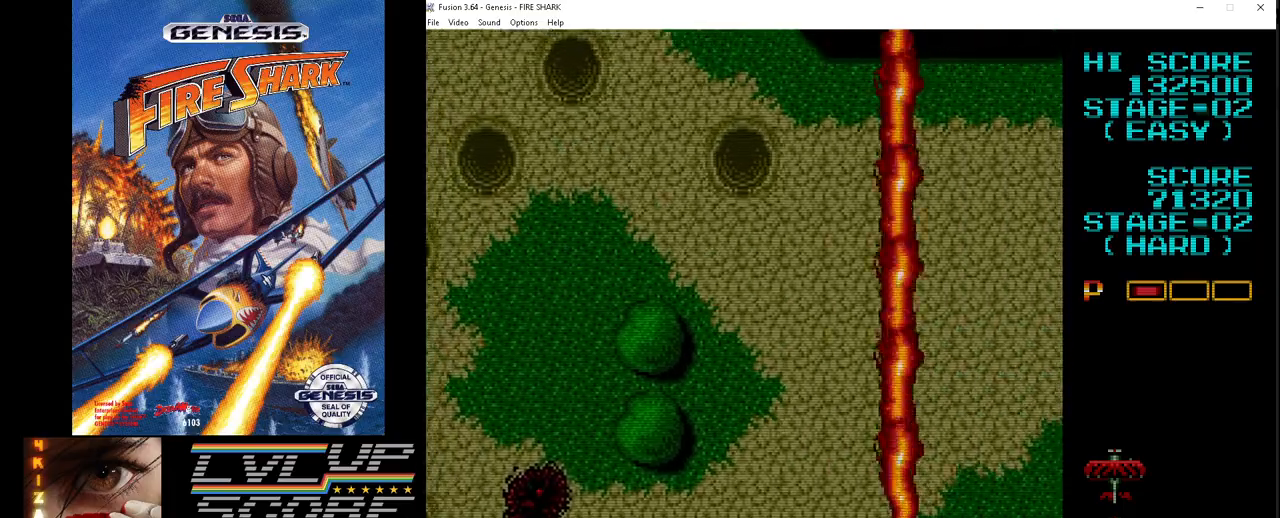
{"buttons": ["A"], "events": [[467, "DPAD_LEFT", "up"]]}